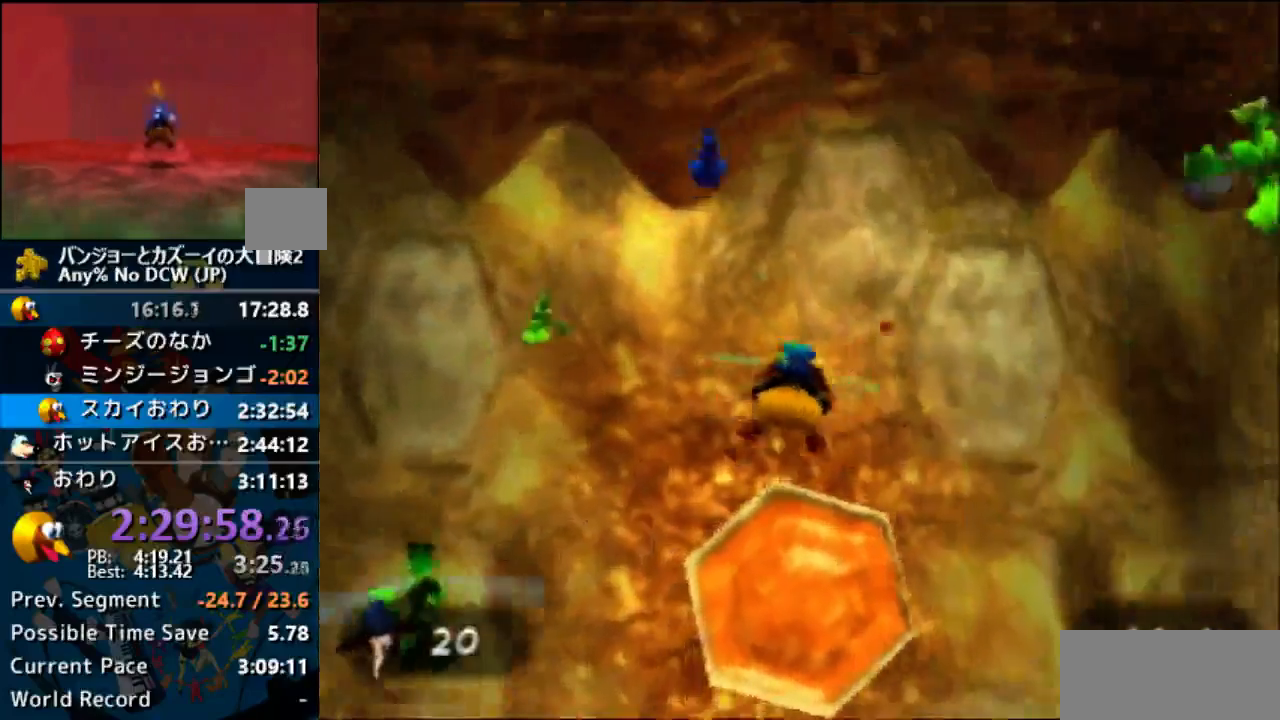
Gameplay with a controller (Nintendo layout); each line is a JSON object with the inputs held at the frame after it (dt_ms = milliseconds from this image to that frame). "events" lists button and stick changes between this image and that frame as [ms after this image, input, new state], when the widget could be followed in between. Not read: L1 L3 R3 START.
{"dt_ms": 500, "buttons": ["R1", "Z"], "left_stick": "center", "events": [[300, "left_stick", "down-left"], [467, "left_stick", "center"]]}
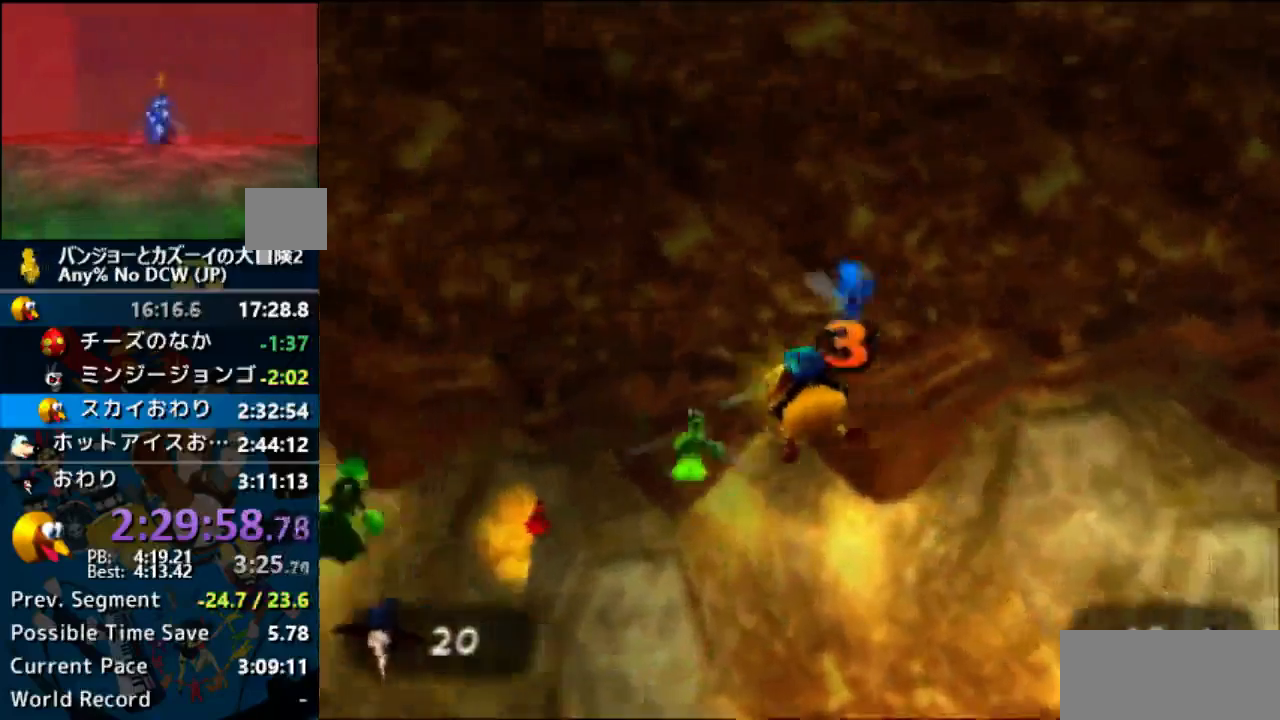
{"dt_ms": 1000, "buttons": ["R1", "Z"], "left_stick": "center"}
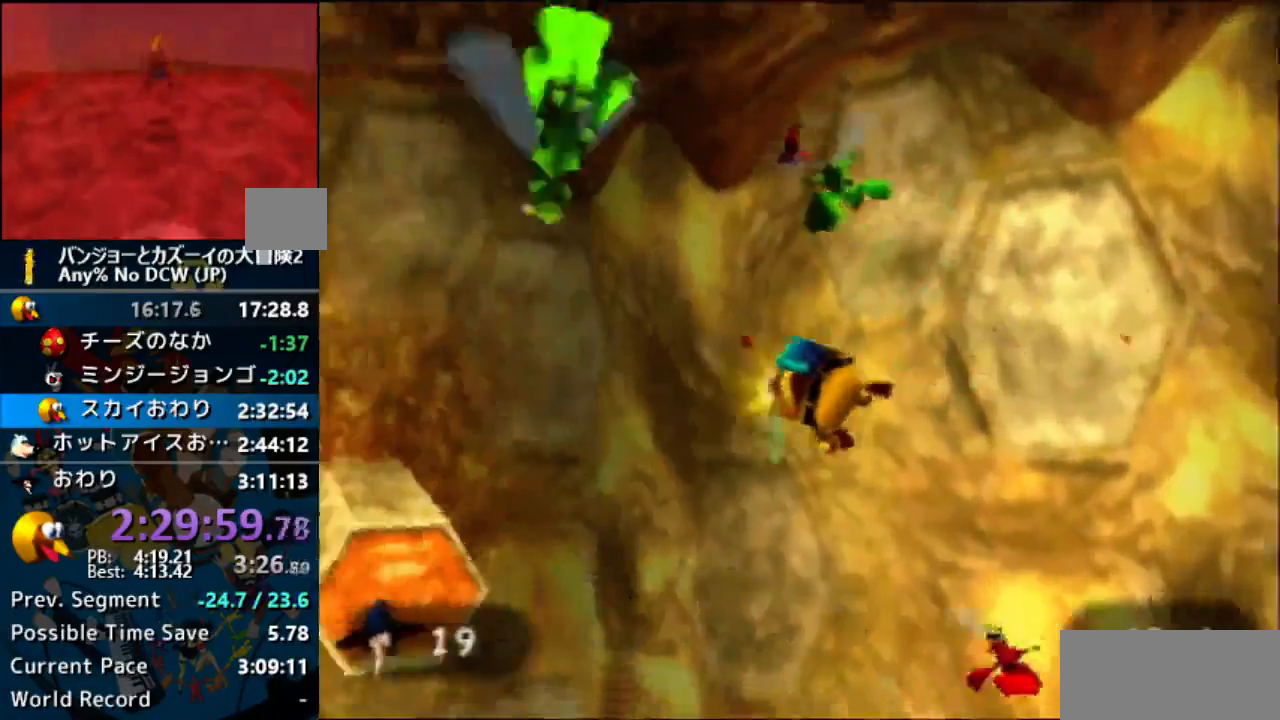
{"dt_ms": 500, "buttons": ["R1", "Z"], "left_stick": "up"}
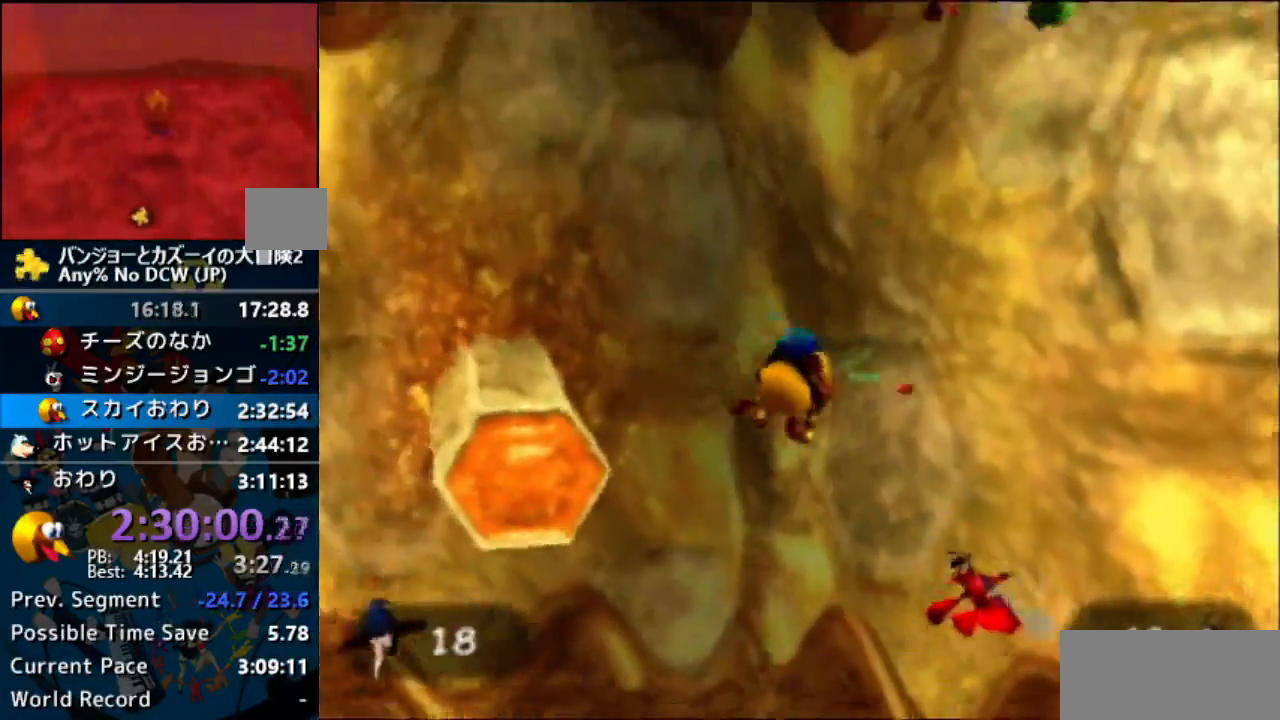
{"dt_ms": 500, "buttons": ["R1", "Z"], "left_stick": "left"}